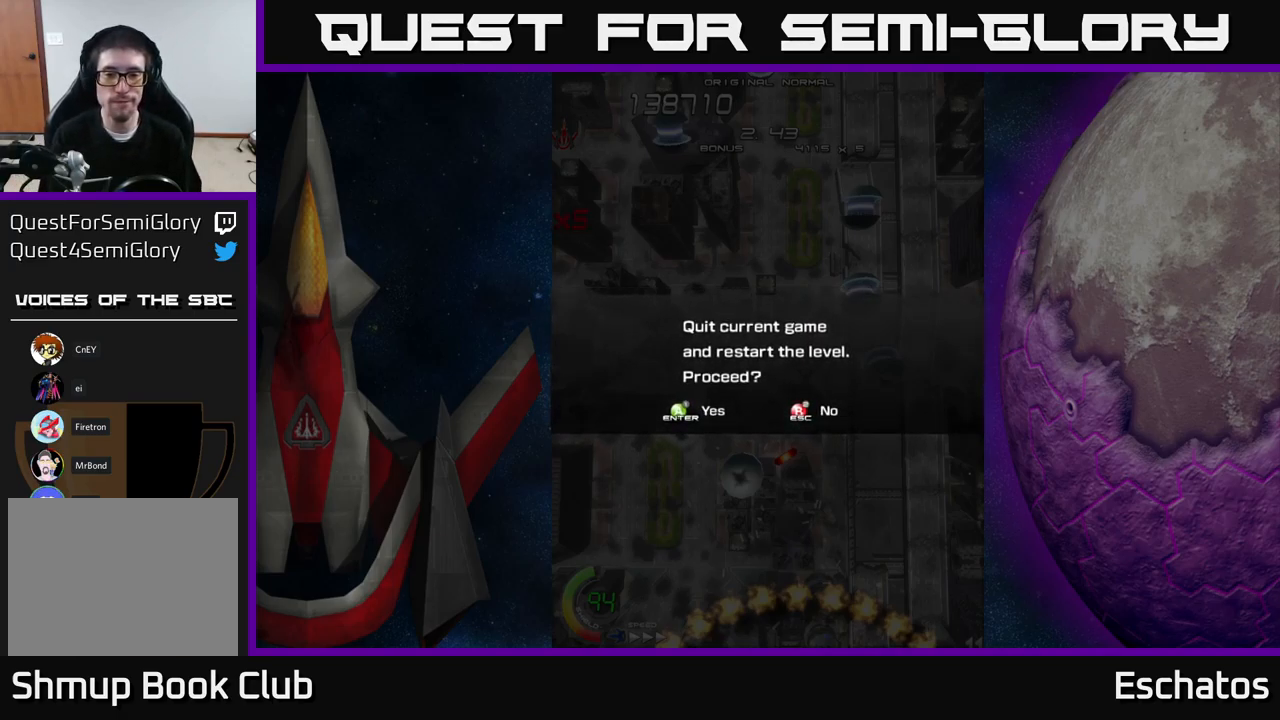
Gameplay with a controller (Xbox layout); each line is a JSON object with the inputs held at the frame after it. "events" lists button and stick changes between this image and that frame as [ms after this image, input, new state], when the widget could be followed in between. Not read: L3 R3 left_stick.
{"buttons": ["A"], "right_stick": "center", "events": [[450, "A", "down"]]}
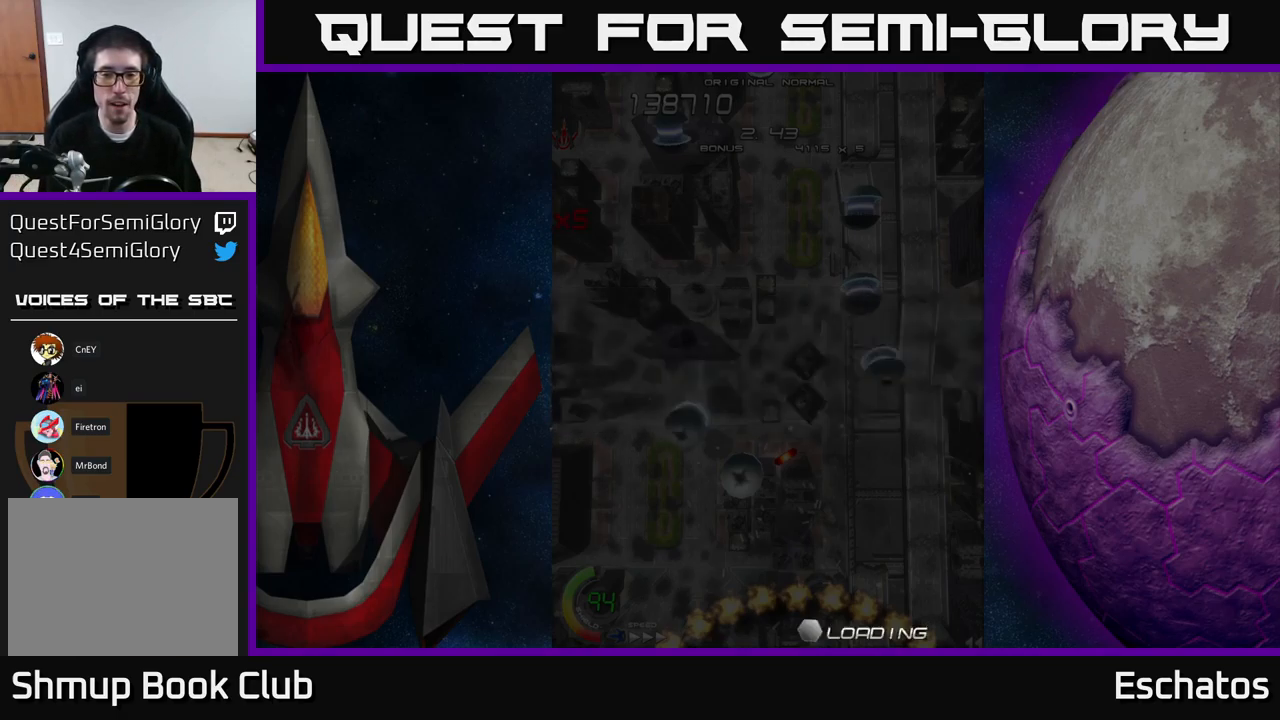
{"buttons": [], "right_stick": "center", "events": [[34, "A", "up"]]}
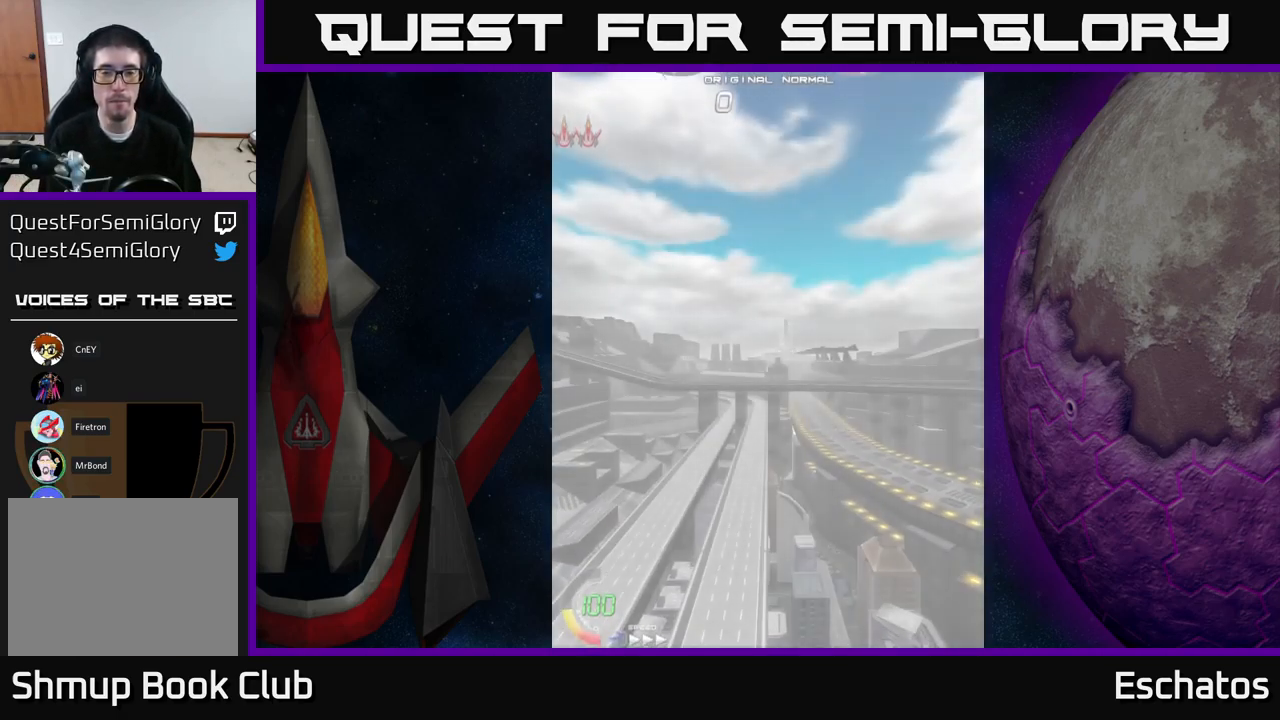
{"buttons": [], "right_stick": "center", "events": []}
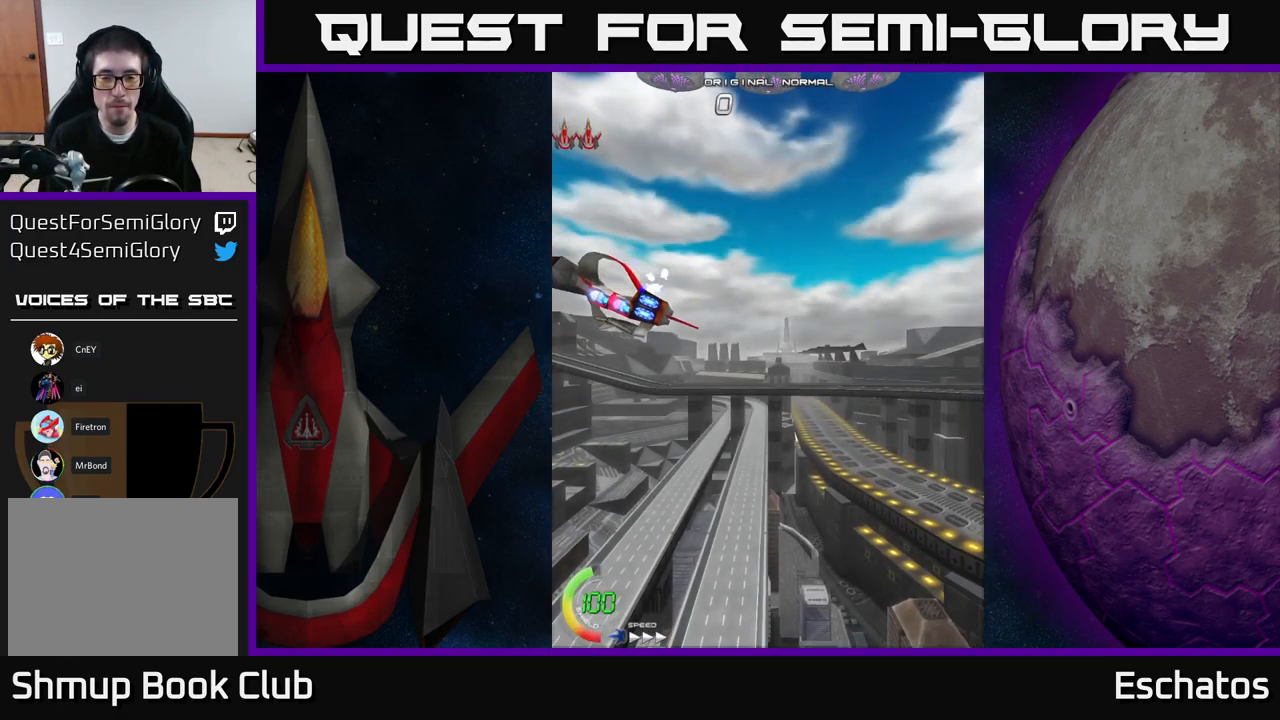
{"buttons": [], "right_stick": "center", "events": []}
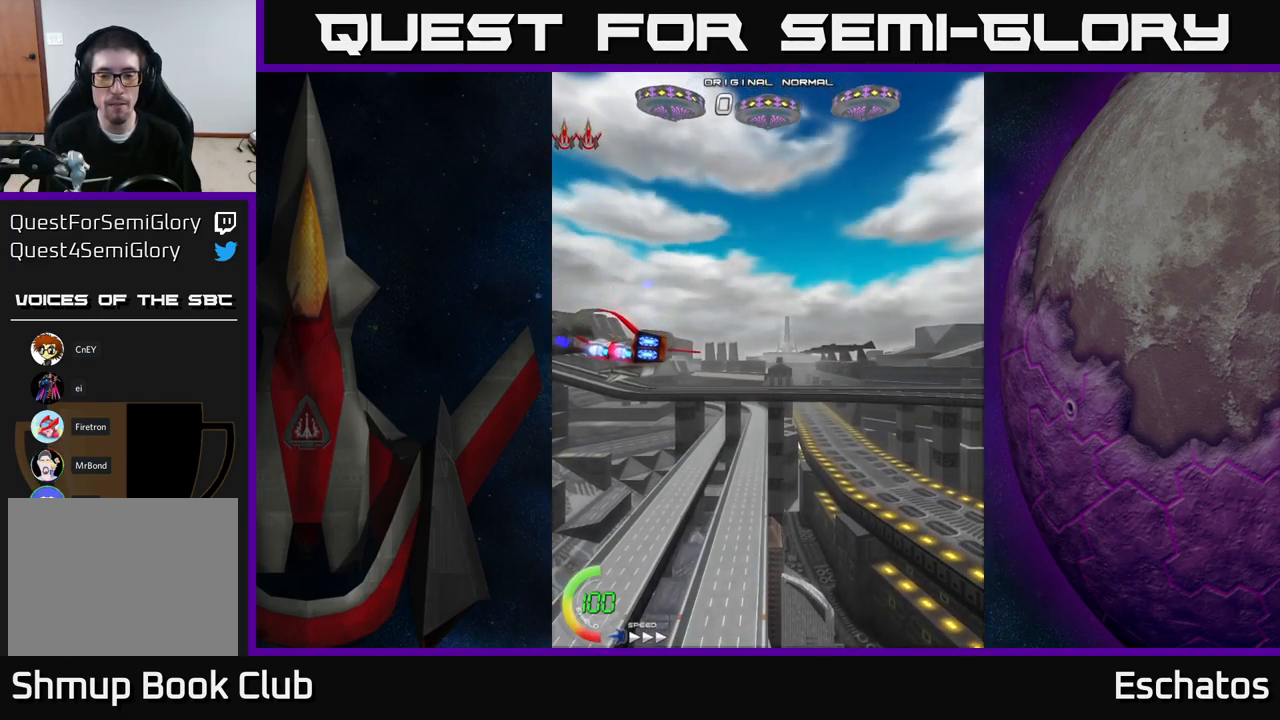
{"buttons": [], "right_stick": "center", "events": []}
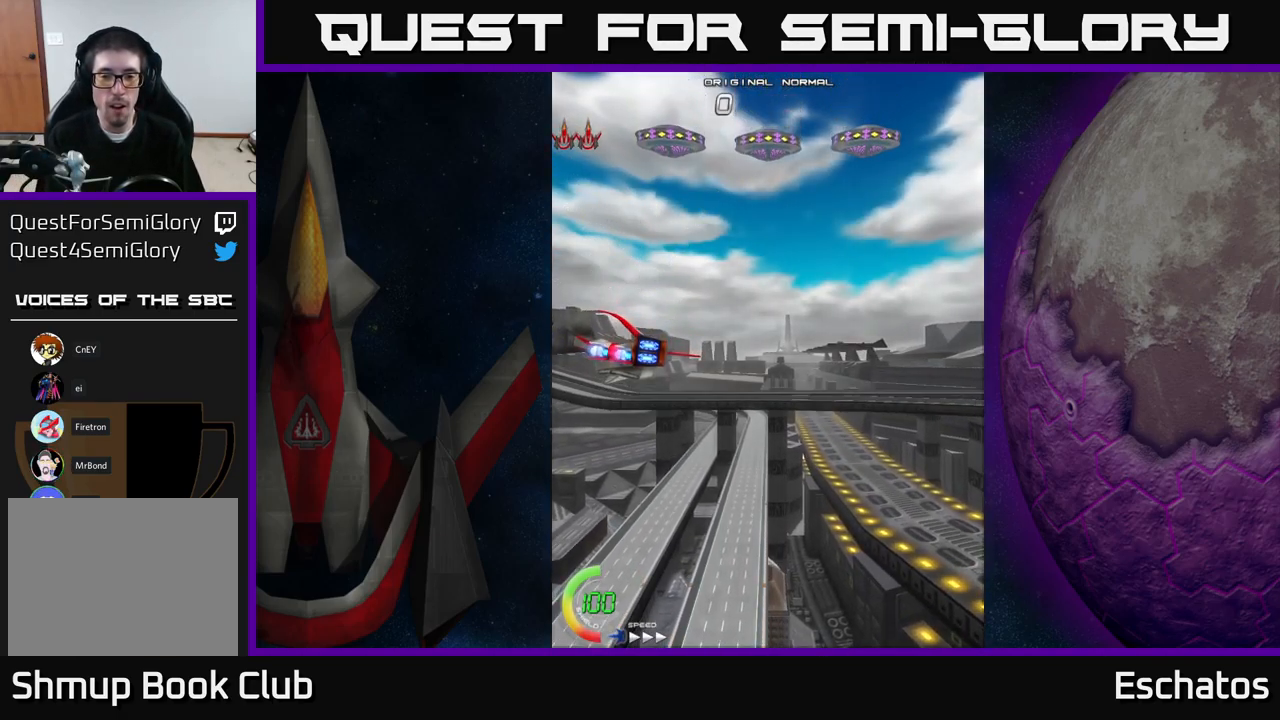
{"buttons": [], "right_stick": "center", "events": []}
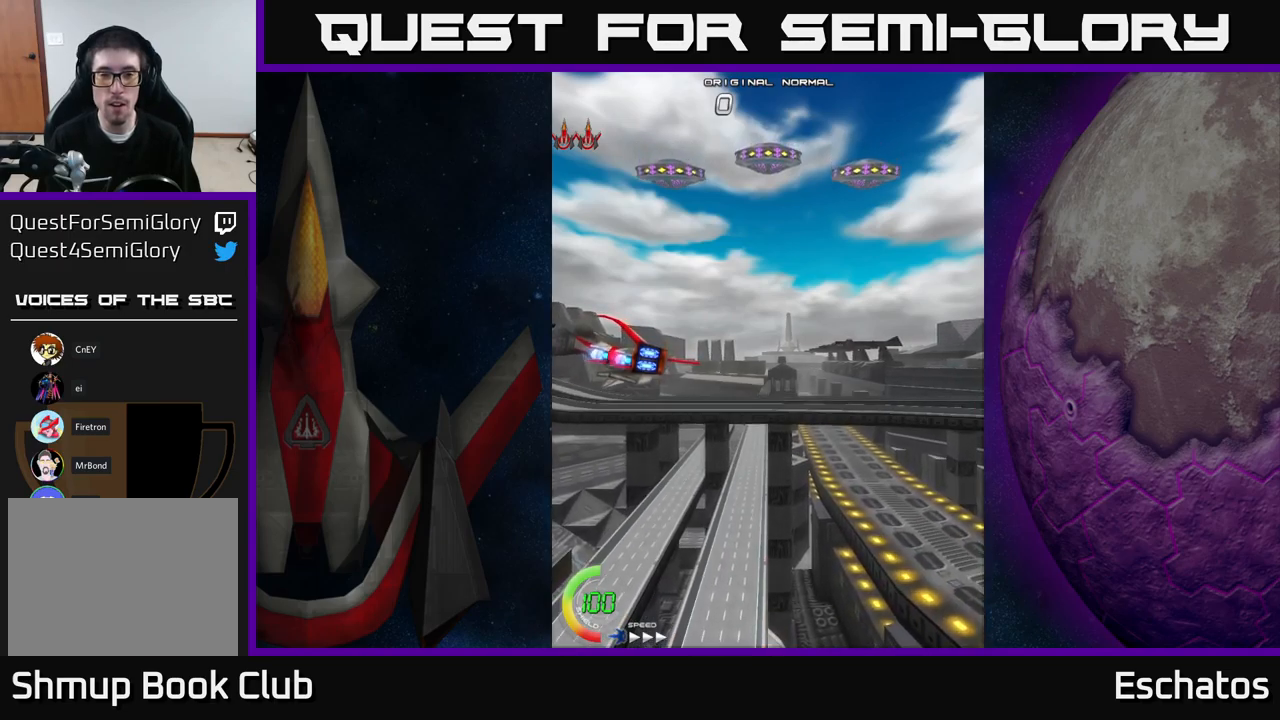
{"buttons": [], "right_stick": "center", "events": []}
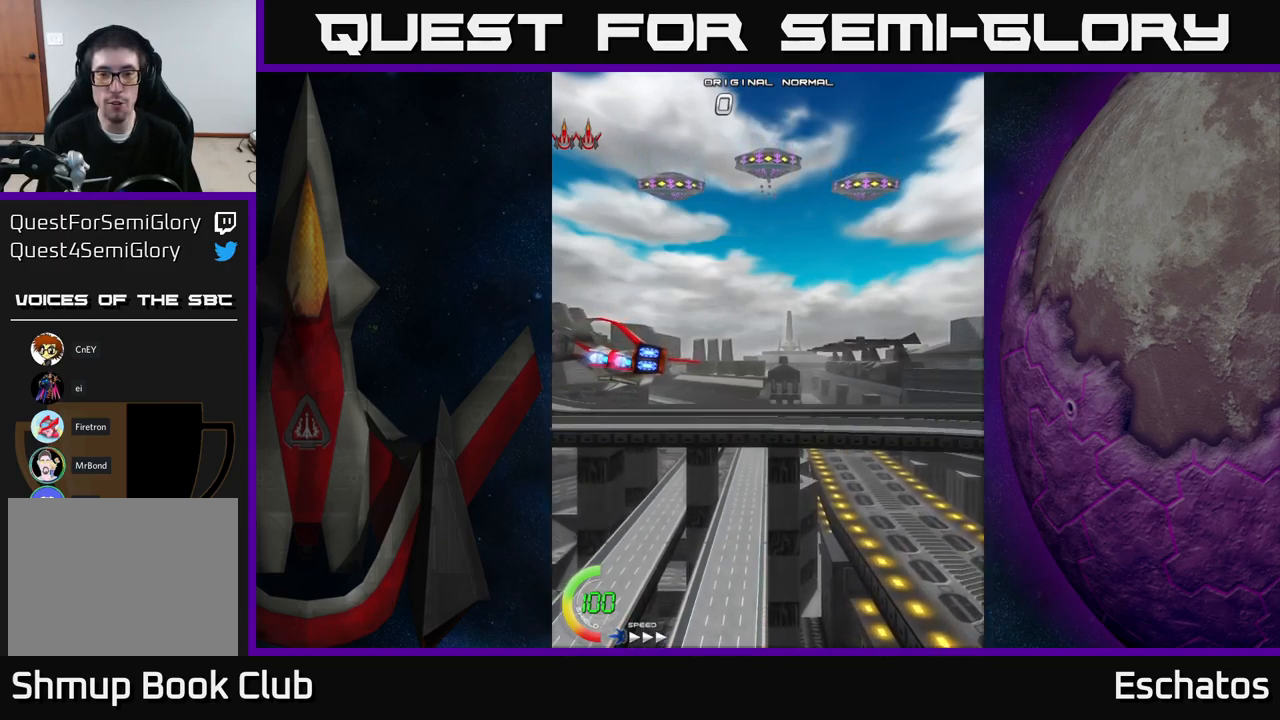
{"buttons": [], "right_stick": "center", "events": []}
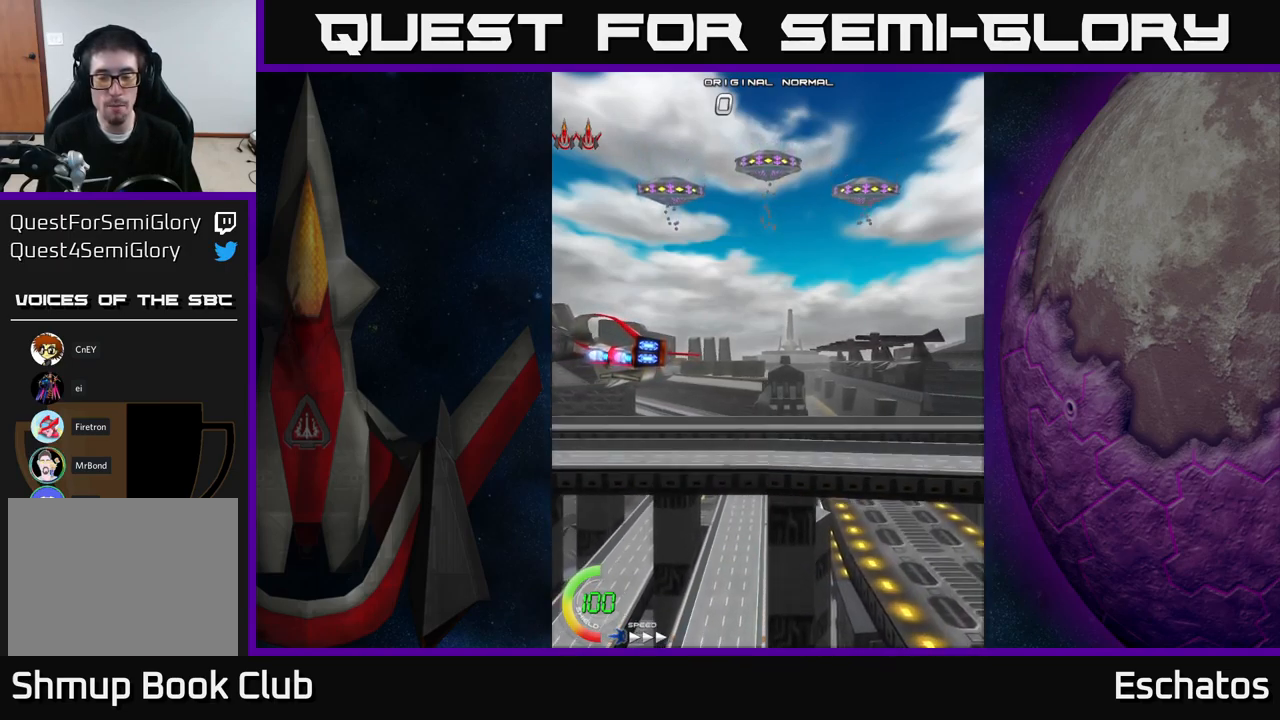
{"buttons": [], "right_stick": "center", "events": []}
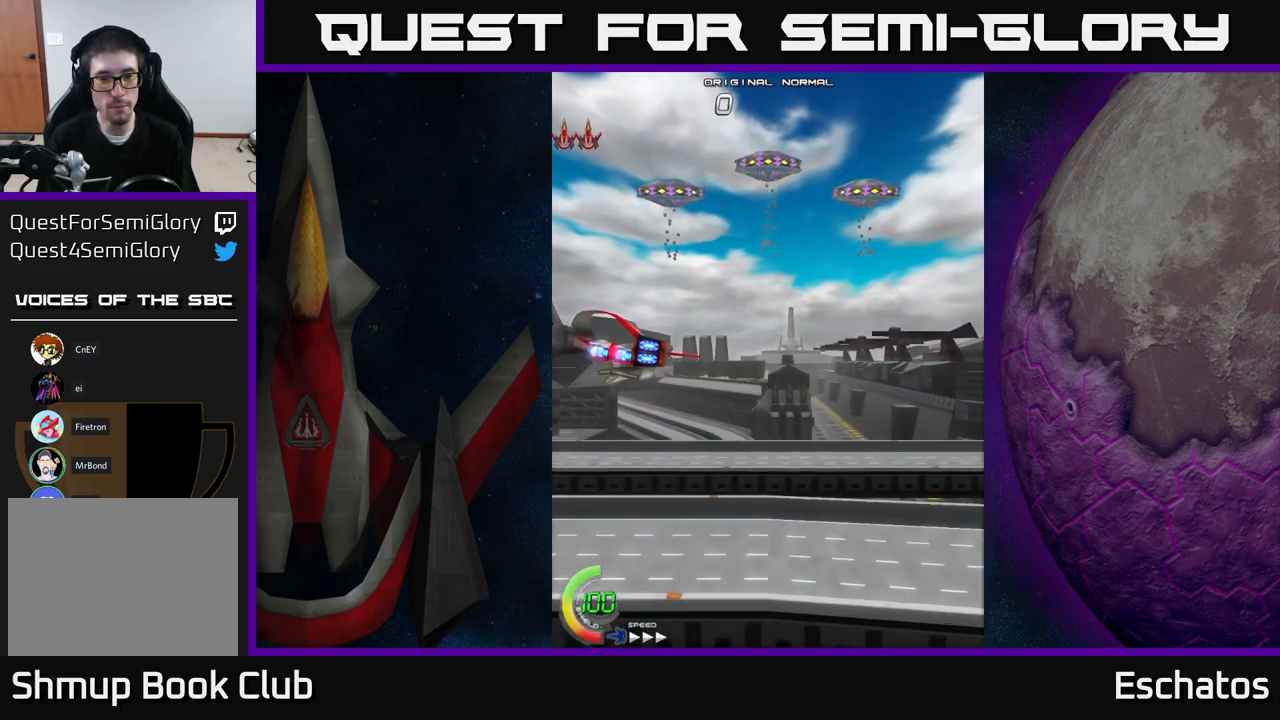
{"buttons": [], "right_stick": "center", "events": []}
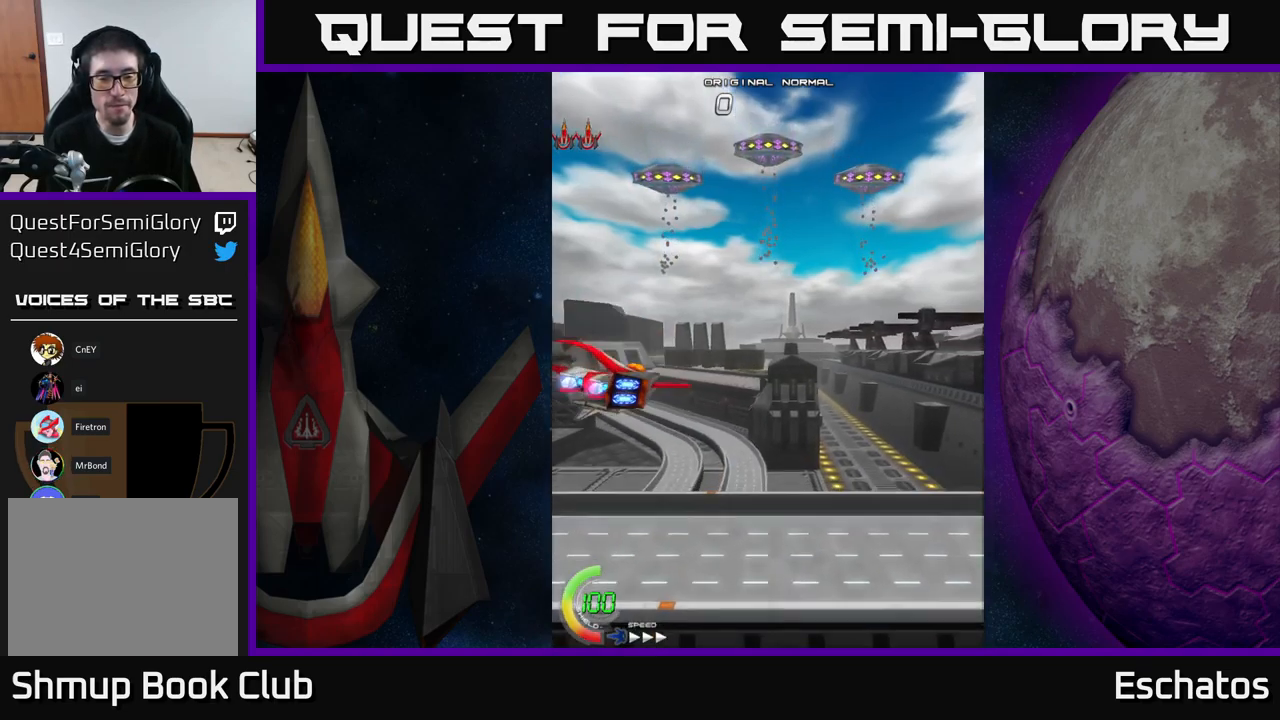
{"buttons": [], "right_stick": "center", "events": []}
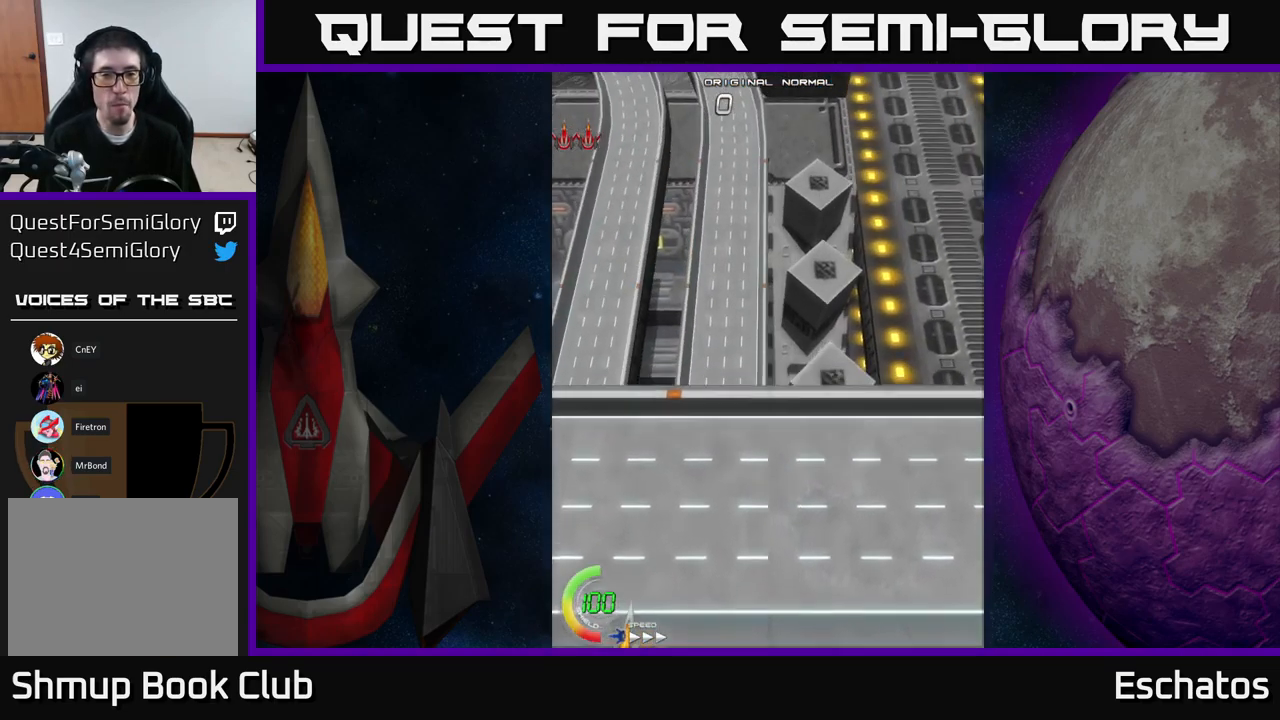
{"buttons": ["A", "DPAD_UP"], "right_stick": "center", "events": [[350, "A", "down"], [400, "DPAD_UP", "down"]]}
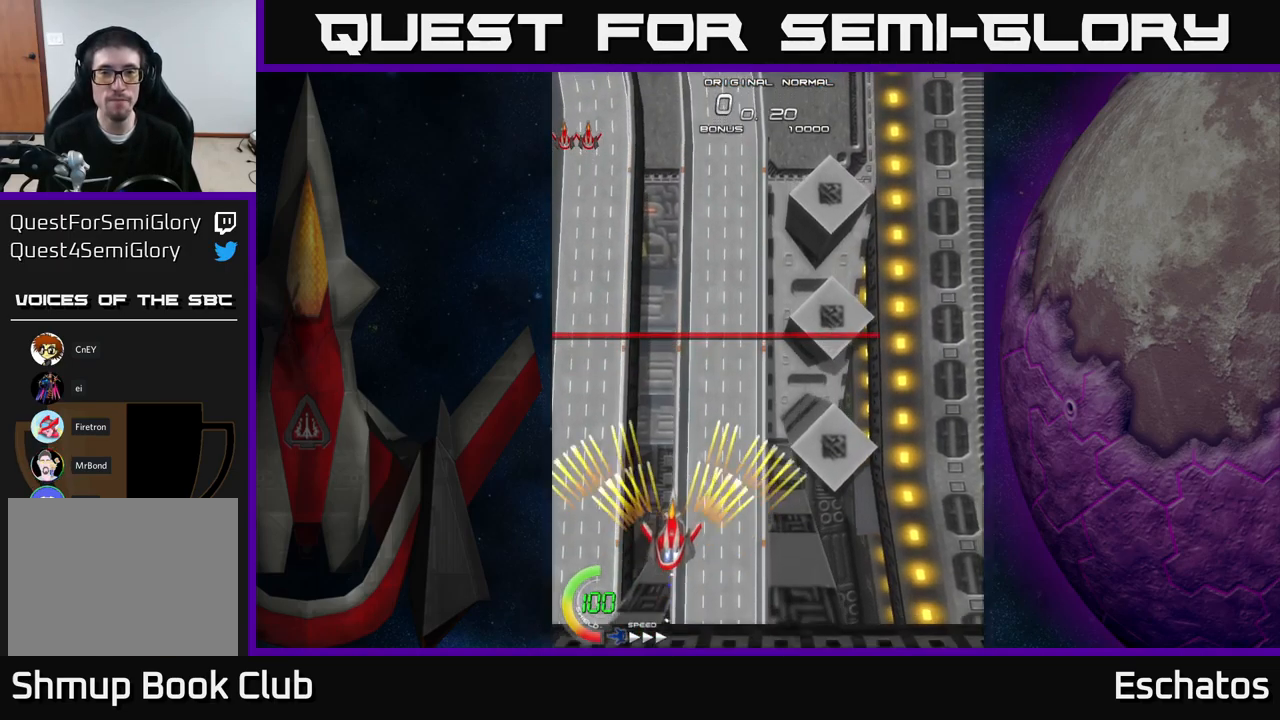
{"buttons": ["A", "DPAD_UP"], "right_stick": "center", "events": [[116, "DPAD_RIGHT", "down"], [283, "DPAD_RIGHT", "up"]]}
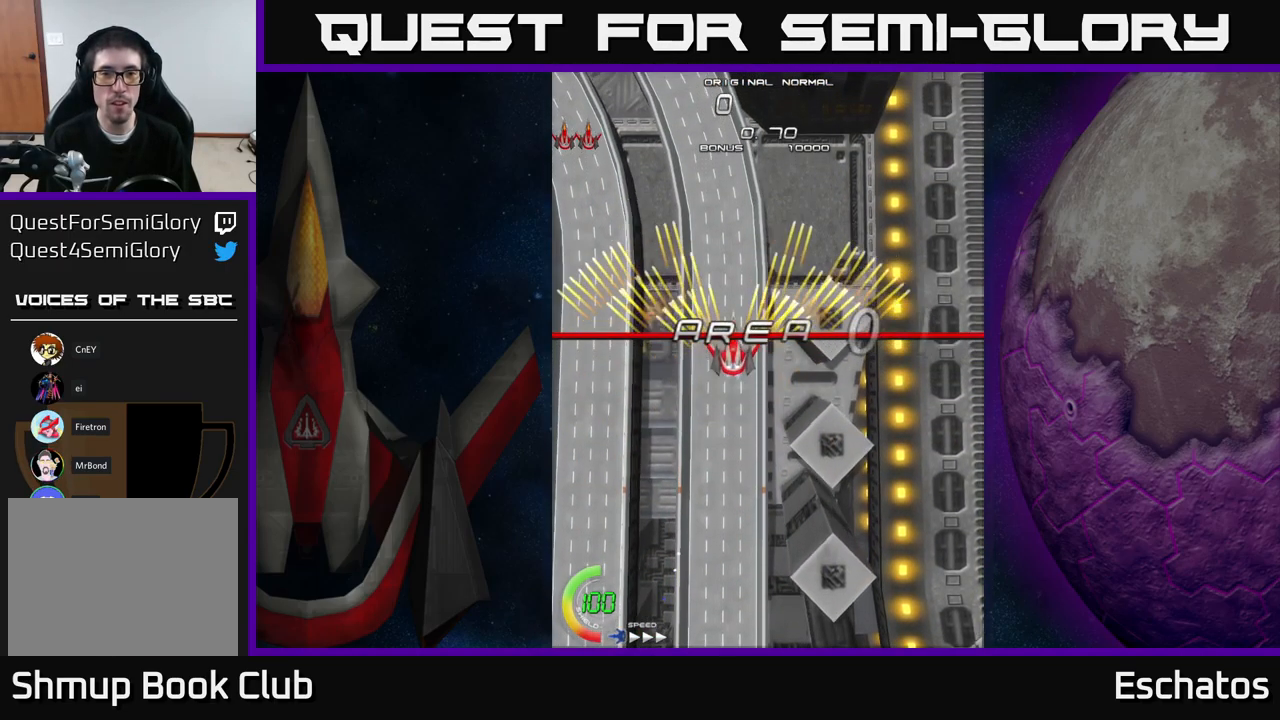
{"buttons": ["A", "DPAD_LEFT"], "right_stick": "center", "events": [[300, "DPAD_RIGHT", "down"], [300, "DPAD_UP", "up"], [383, "DPAD_UP", "down"], [416, "DPAD_RIGHT", "up"], [466, "DPAD_LEFT", "down"], [500, "DPAD_UP", "up"]]}
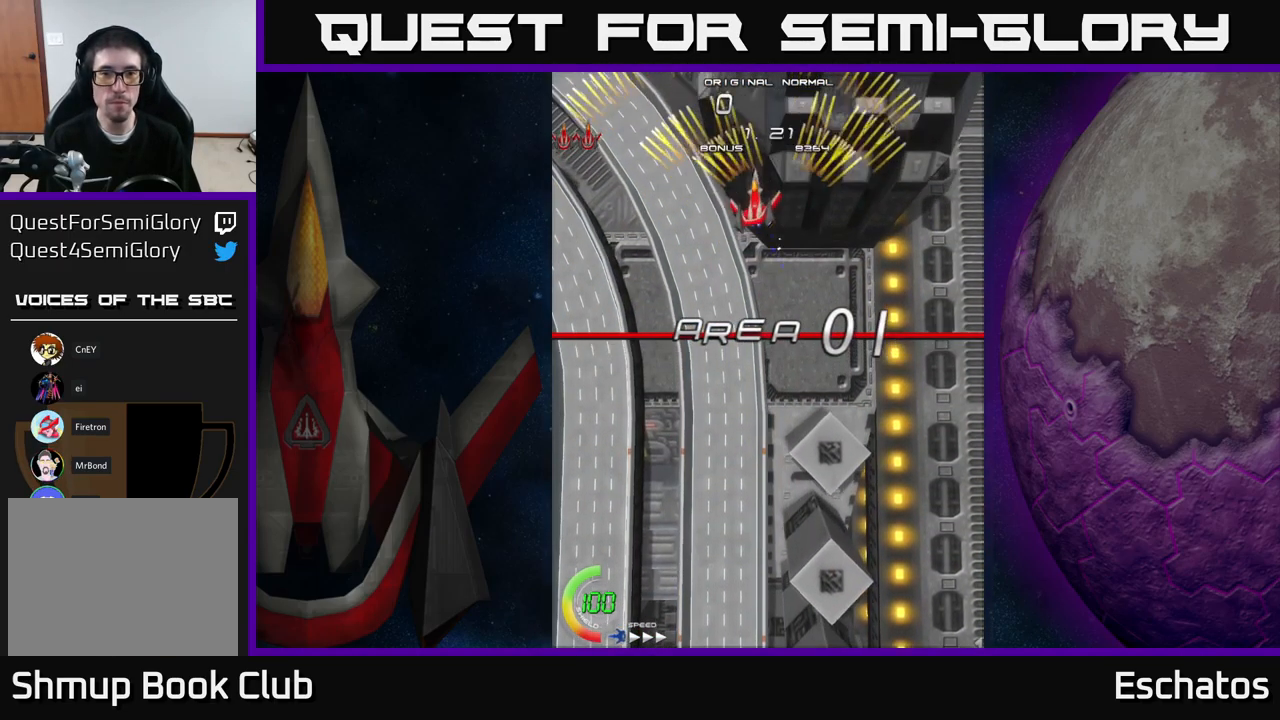
{"buttons": ["A", "DPAD_LEFT"], "right_stick": "center", "events": [[116, "DPAD_LEFT", "up"], [200, "DPAD_RIGHT", "down"], [366, "DPAD_RIGHT", "up"], [416, "DPAD_LEFT", "down"]]}
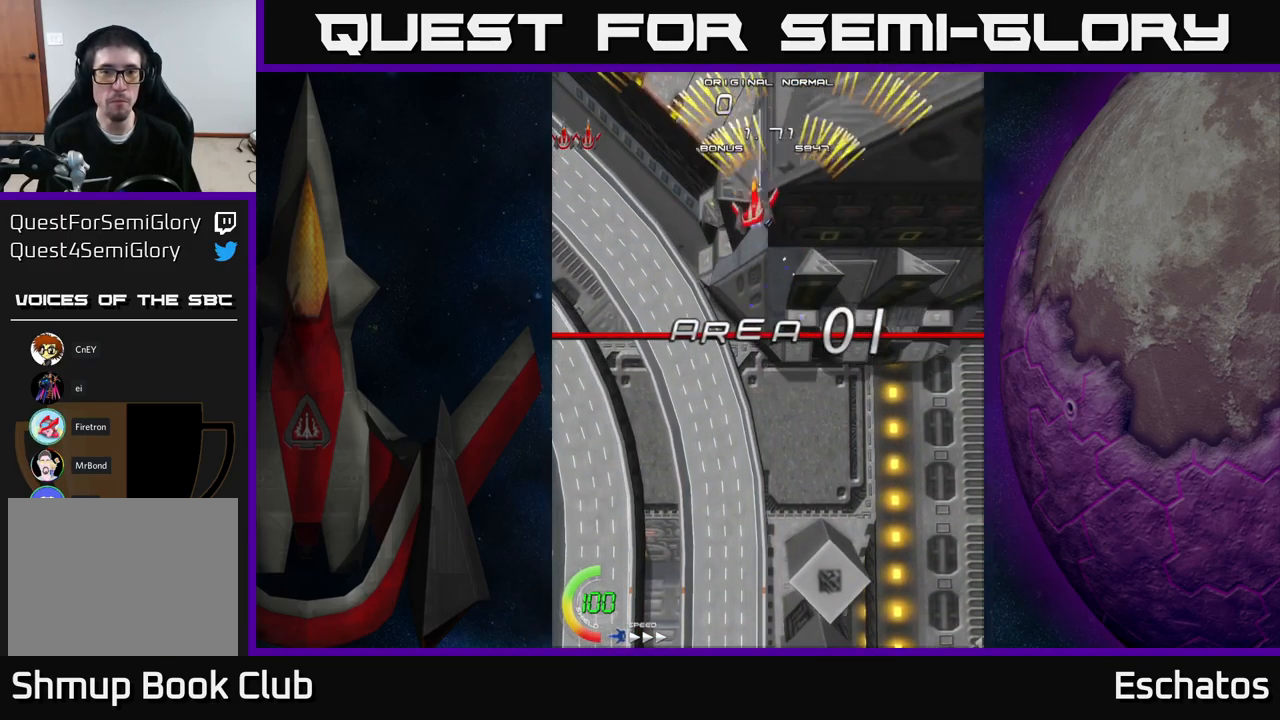
{"buttons": ["A", "DPAD_LEFT"], "right_stick": "center", "events": [[116, "DPAD_LEFT", "up"], [167, "DPAD_RIGHT", "down"], [333, "DPAD_RIGHT", "up"], [383, "DPAD_LEFT", "down"]]}
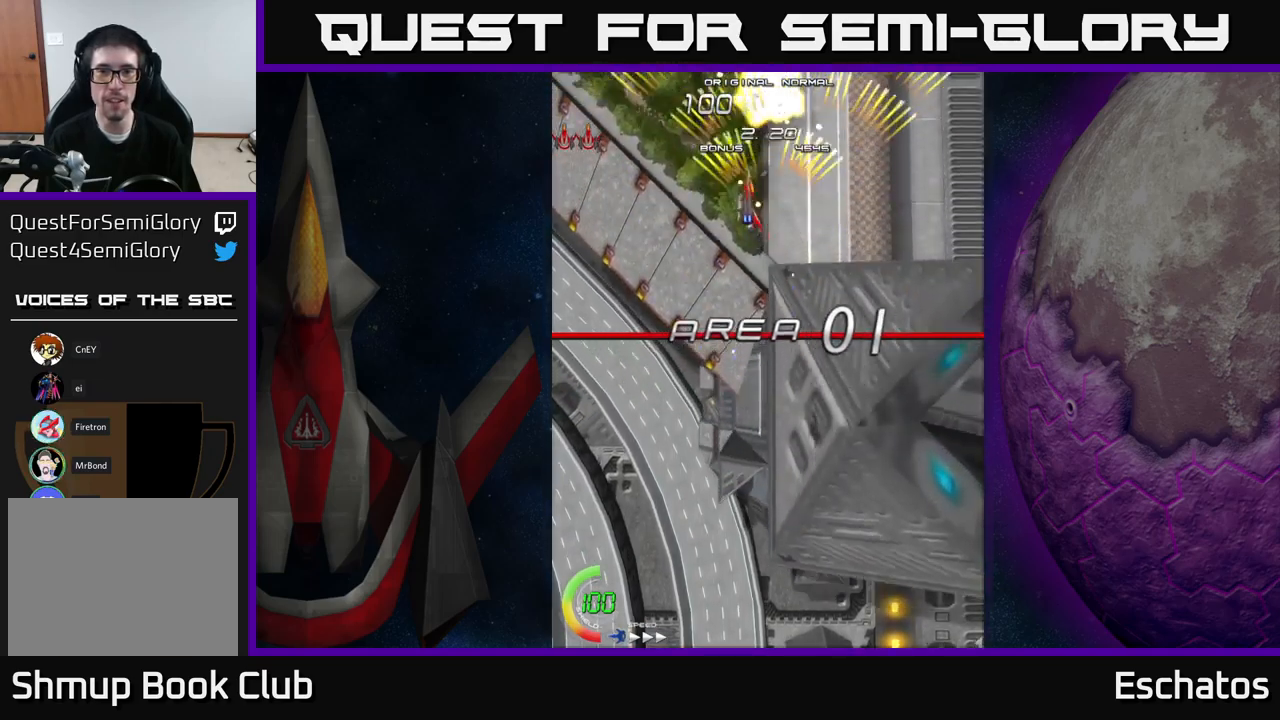
{"buttons": ["A", "DPAD_LEFT"], "right_stick": "center", "events": [[100, "DPAD_LEFT", "up"], [133, "DPAD_RIGHT", "down"], [367, "DPAD_RIGHT", "up"], [450, "DPAD_LEFT", "down"]]}
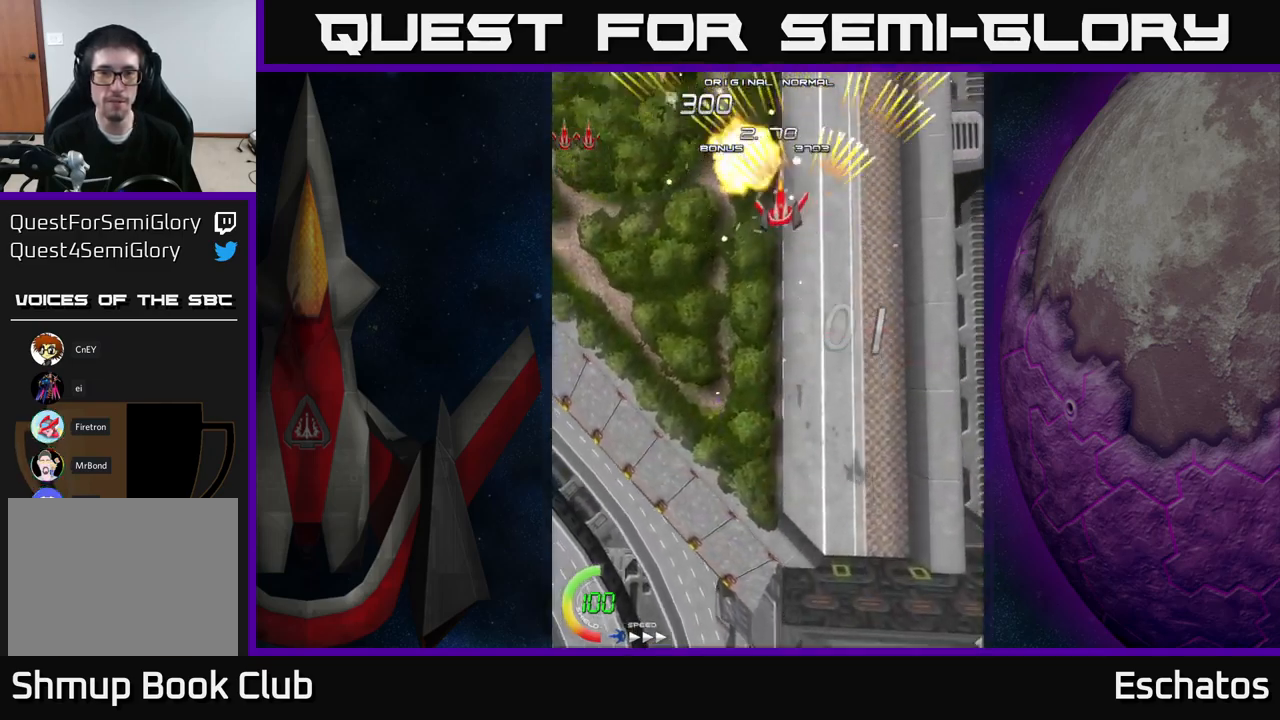
{"buttons": ["A", "DPAD_LEFT"], "right_stick": "center", "events": [[150, "DPAD_LEFT", "up"], [200, "DPAD_RIGHT", "down"], [433, "DPAD_RIGHT", "up"], [483, "DPAD_LEFT", "down"]]}
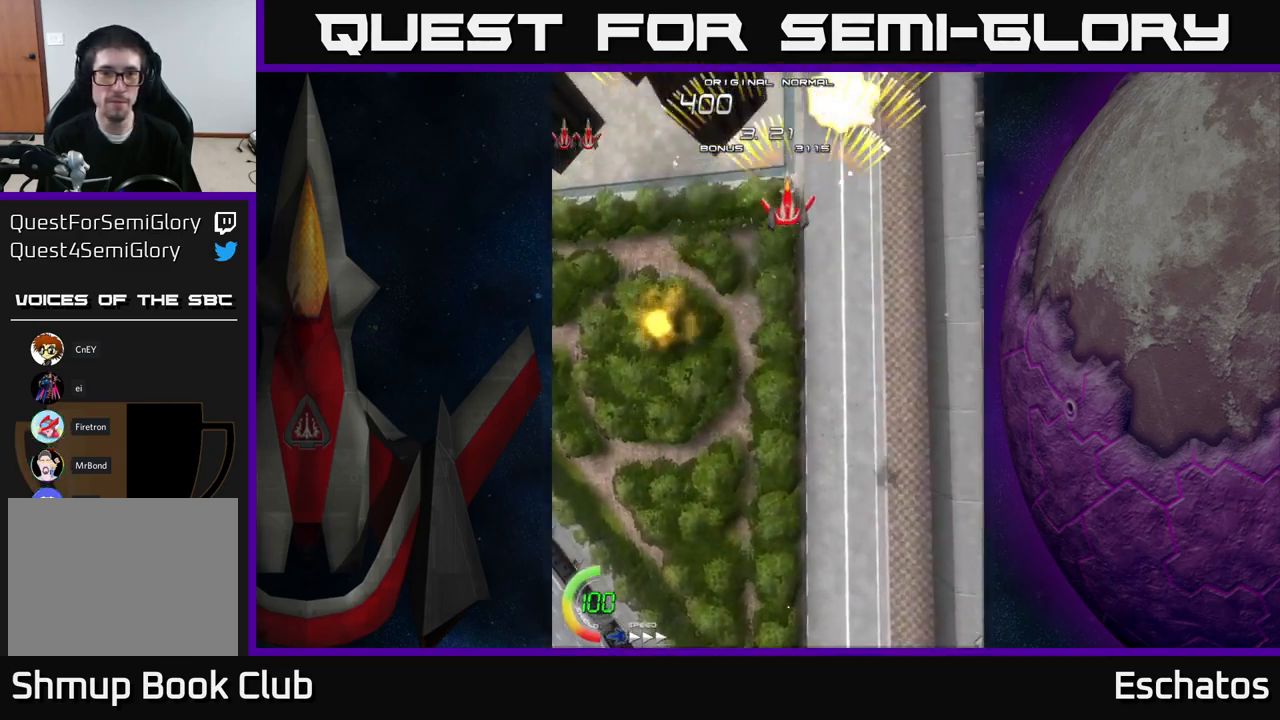
{"buttons": ["A", "DPAD_RIGHT"], "right_stick": "center", "events": [[233, "DPAD_LEFT", "up"], [300, "DPAD_RIGHT", "down"]]}
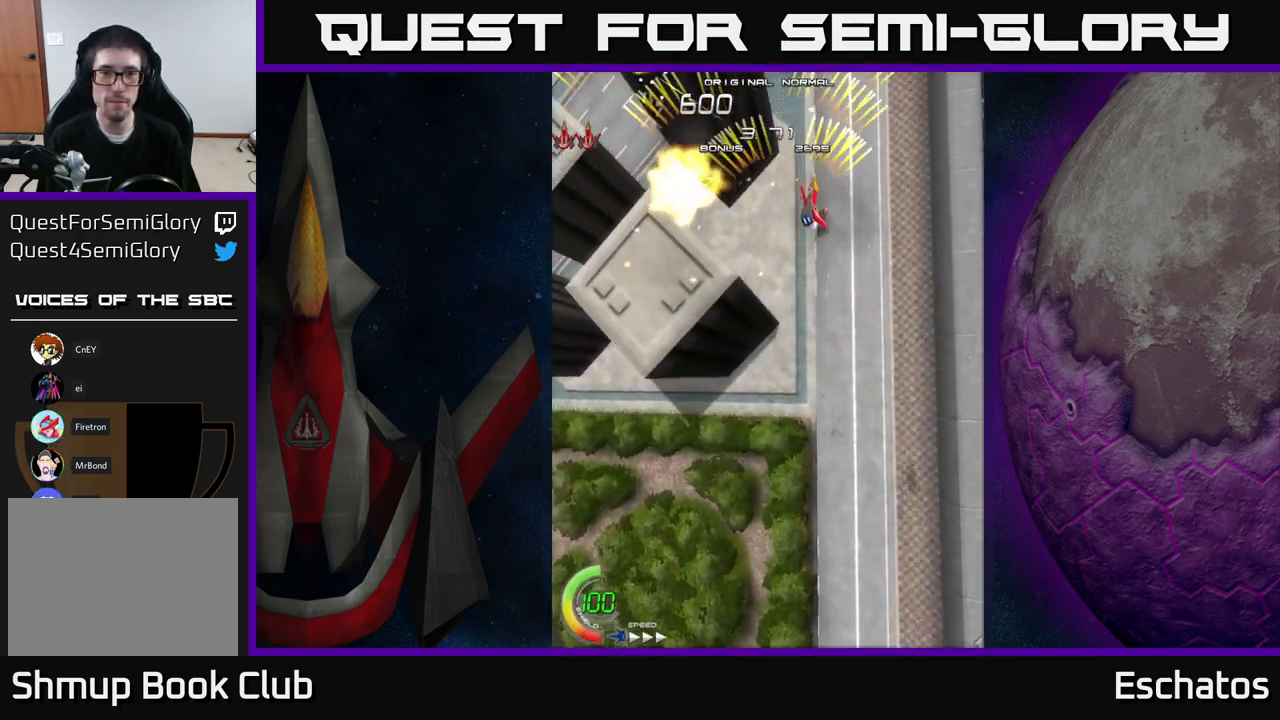
{"buttons": ["A", "DPAD_RIGHT"], "right_stick": "center", "events": [[50, "DPAD_RIGHT", "up"], [117, "DPAD_LEFT", "down"], [367, "DPAD_LEFT", "up"], [417, "DPAD_RIGHT", "down"]]}
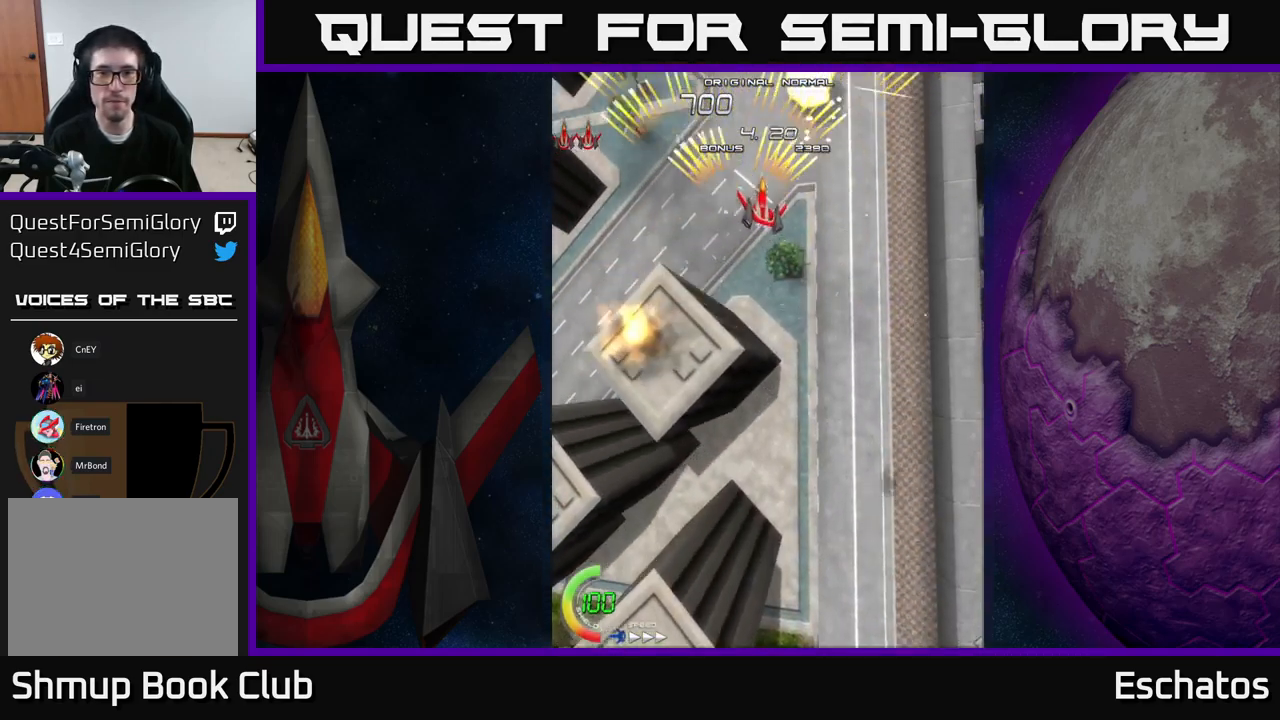
{"buttons": ["A"], "right_stick": "center", "events": [[167, "DPAD_RIGHT", "up"], [217, "DPAD_LEFT", "down"], [483, "DPAD_LEFT", "up"]]}
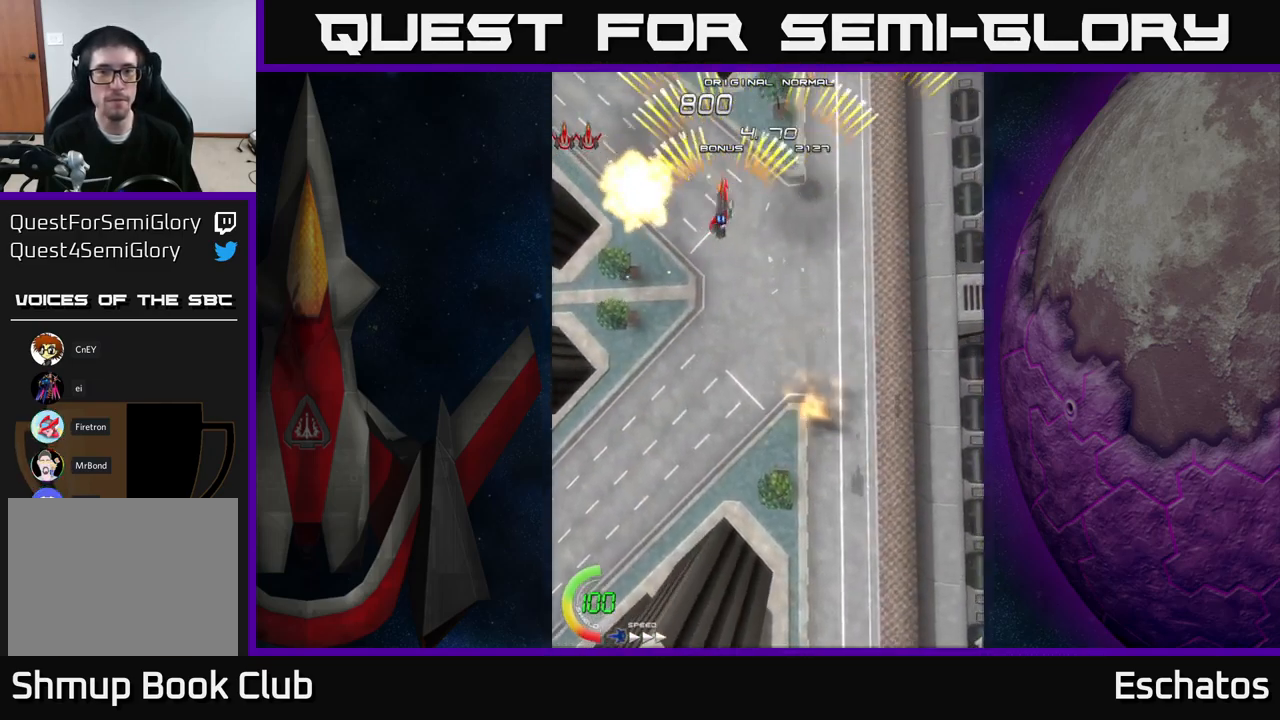
{"buttons": ["A", "DPAD_LEFT"], "right_stick": "center", "events": [[33, "DPAD_RIGHT", "down"], [267, "DPAD_RIGHT", "up"], [333, "DPAD_LEFT", "down"]]}
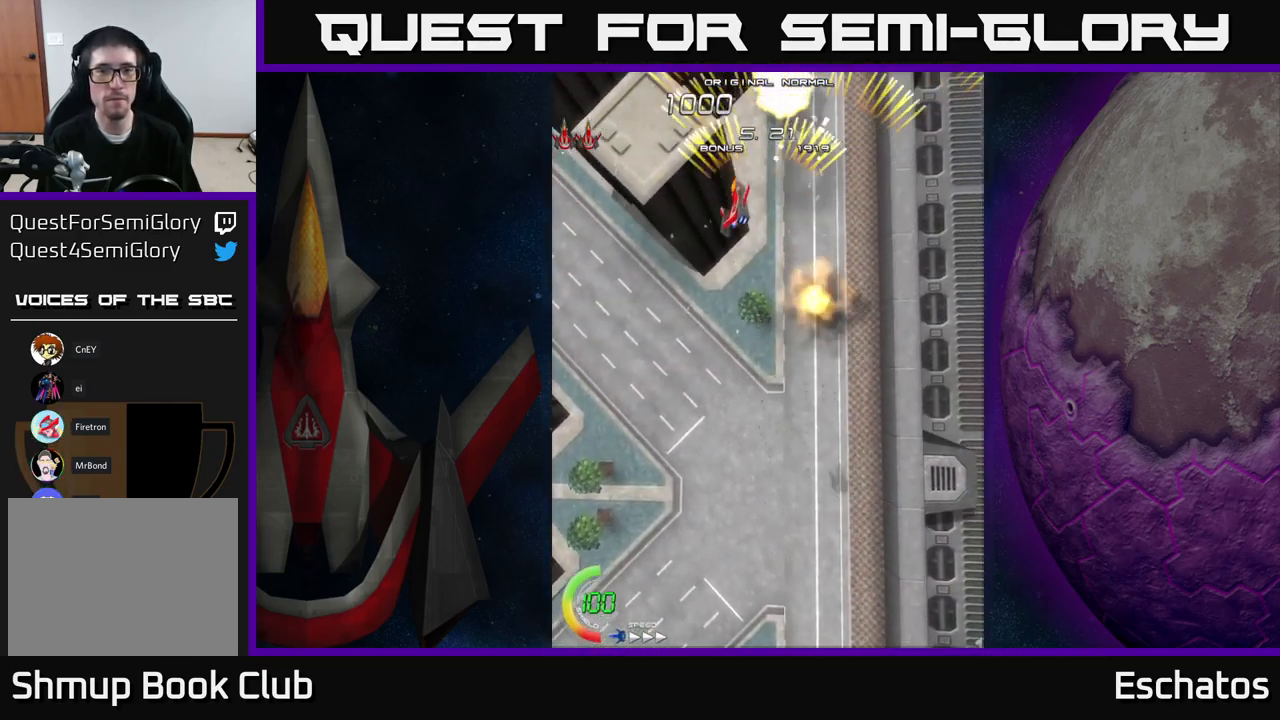
{"buttons": ["A", "DPAD_LEFT"], "right_stick": "center", "events": [[67, "DPAD_LEFT", "up"], [117, "DPAD_RIGHT", "down"], [400, "DPAD_RIGHT", "up"], [450, "DPAD_LEFT", "down"]]}
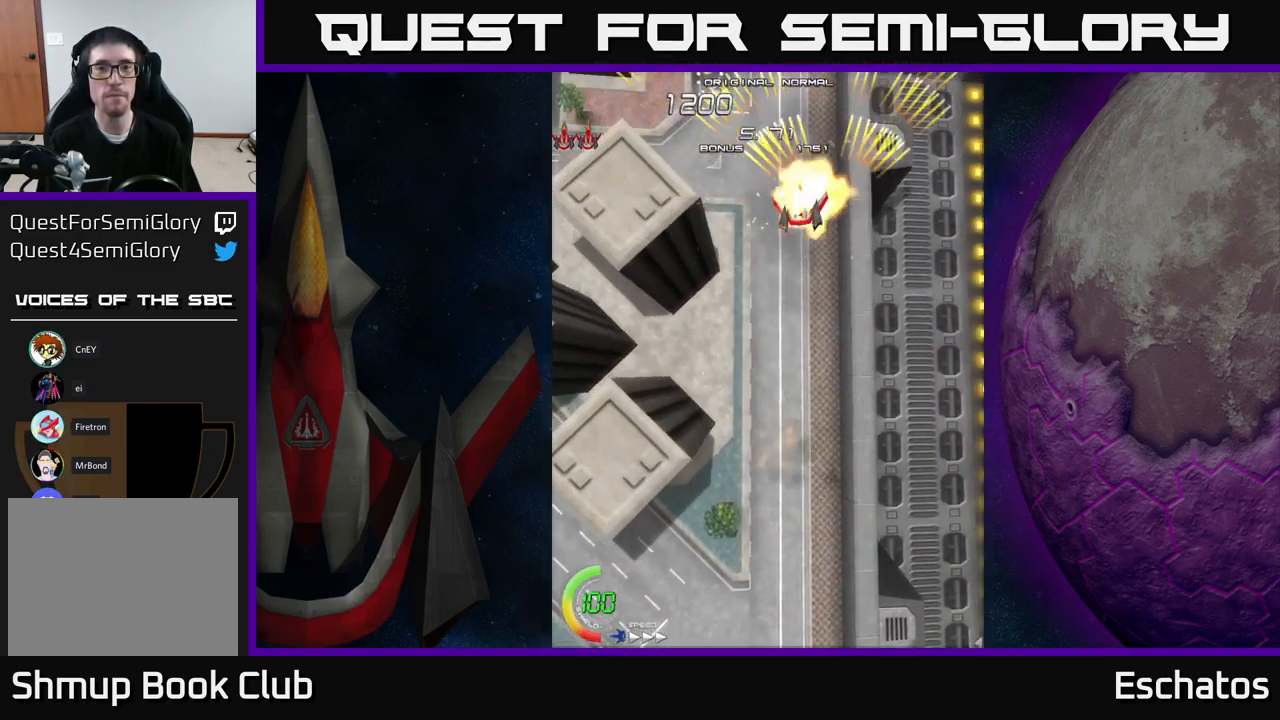
{"buttons": ["A"], "right_stick": "center", "events": [[217, "DPAD_LEFT", "up"], [250, "DPAD_RIGHT", "down"], [467, "DPAD_RIGHT", "up"]]}
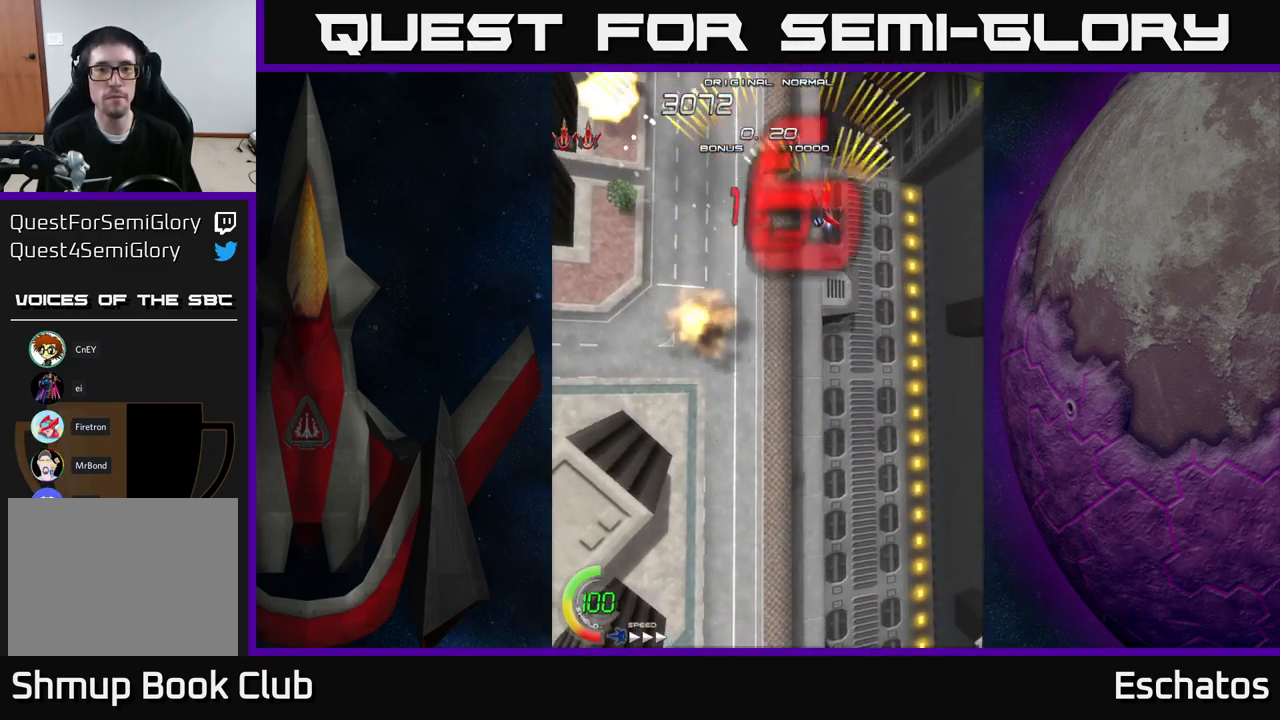
{"buttons": ["A", "DPAD_RIGHT"], "right_stick": "center", "events": [[50, "DPAD_LEFT", "down"], [250, "DPAD_LEFT", "up"], [333, "DPAD_RIGHT", "down"]]}
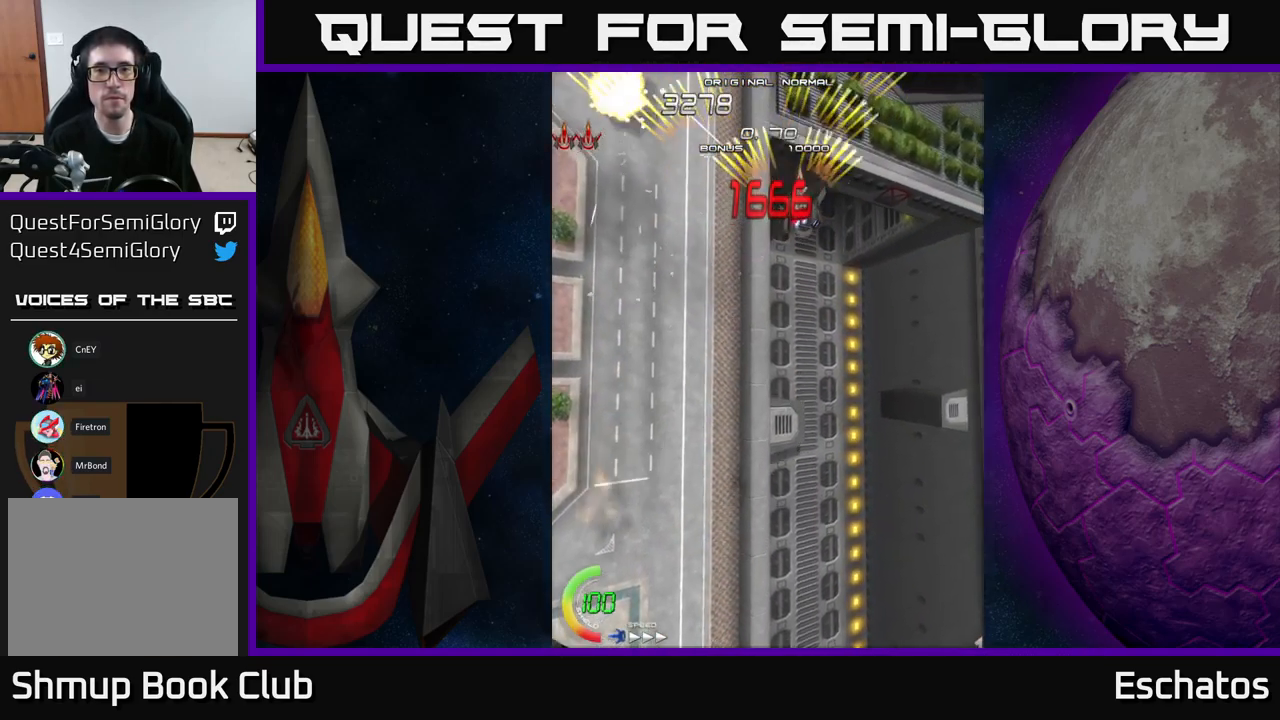
{"buttons": ["A", "DPAD_RIGHT"], "right_stick": "center", "events": [[17, "DPAD_RIGHT", "up"], [50, "DPAD_LEFT", "down"], [334, "DPAD_LEFT", "up"], [400, "DPAD_RIGHT", "down"]]}
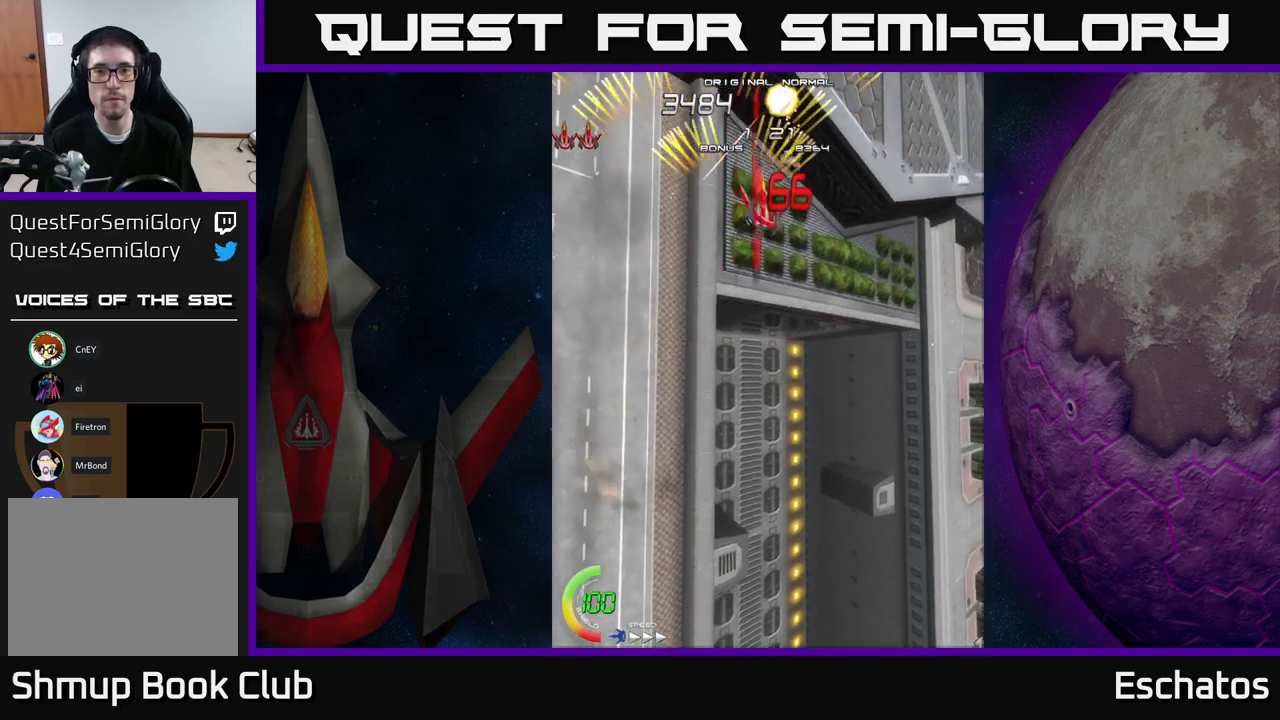
{"buttons": ["A"], "right_stick": "center", "events": [[117, "DPAD_RIGHT", "up"]]}